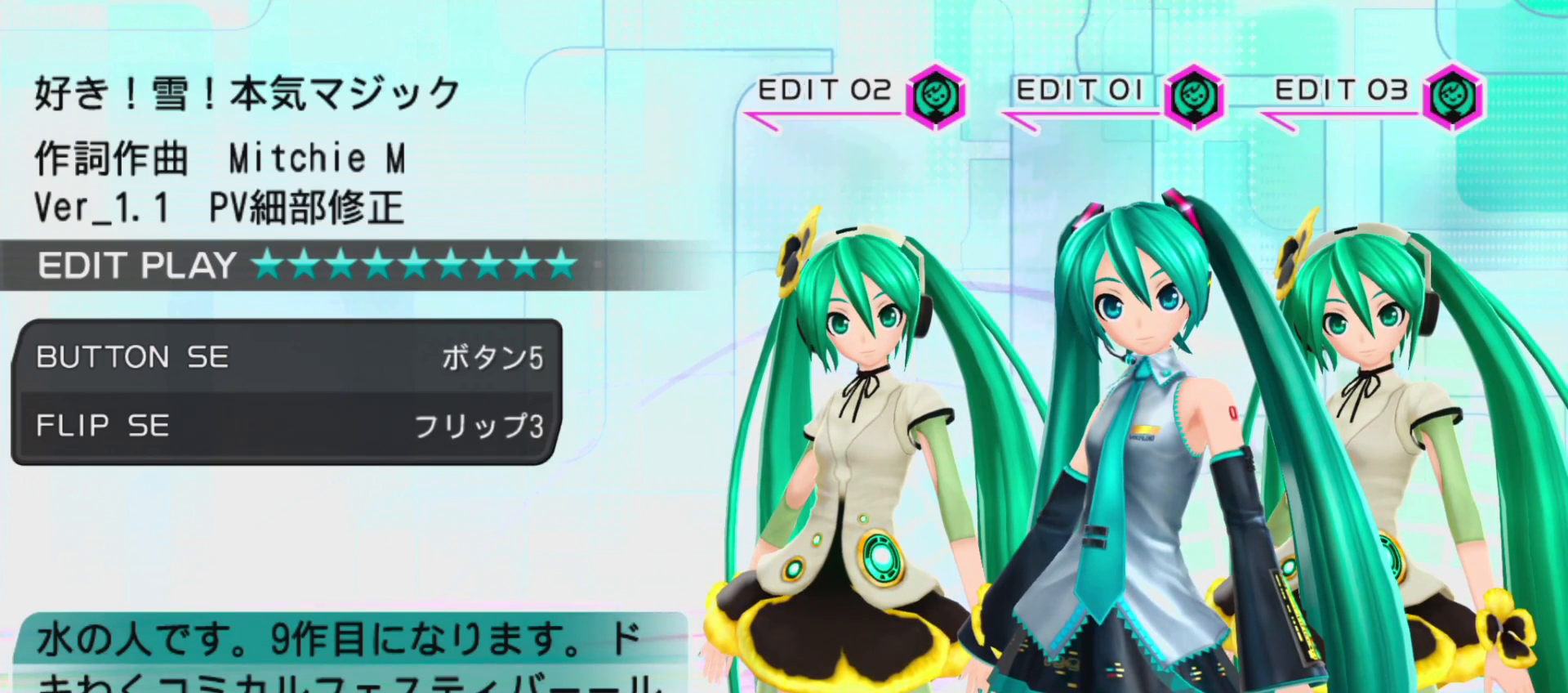
Gameplay with a controller (PlayStation layout); each line is a JSON object with the inputs held at the frame after it (dt_ms = milliseconds from this image to that frame). "events" lists button and stick changes between this image and that frame as [ms after this image, input, new state], when the widget could be followed in between. Not read: L3 R3.
{"dt_ms": 500, "buttons": [], "left_stick": "center", "right_stick": "center", "events": []}
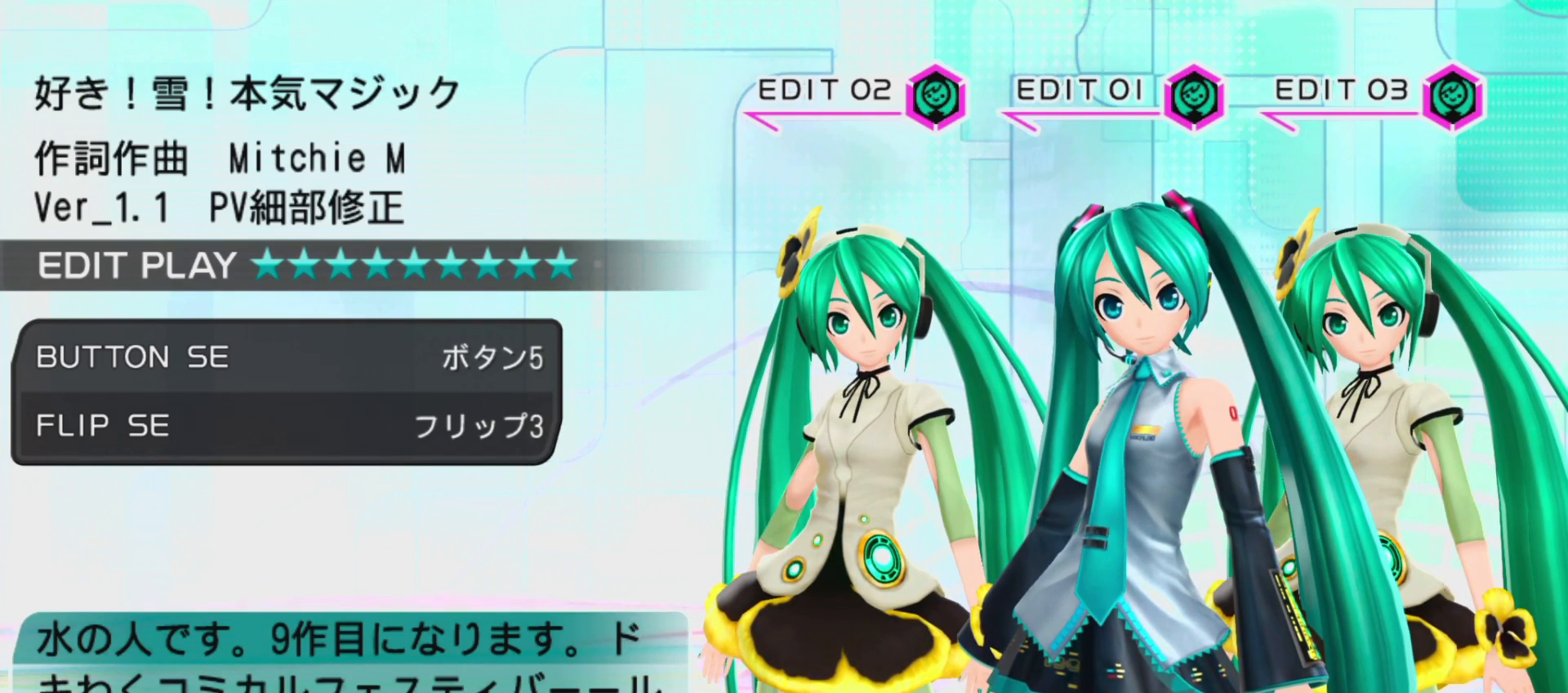
{"dt_ms": 500, "buttons": [], "left_stick": "center", "right_stick": "center", "events": []}
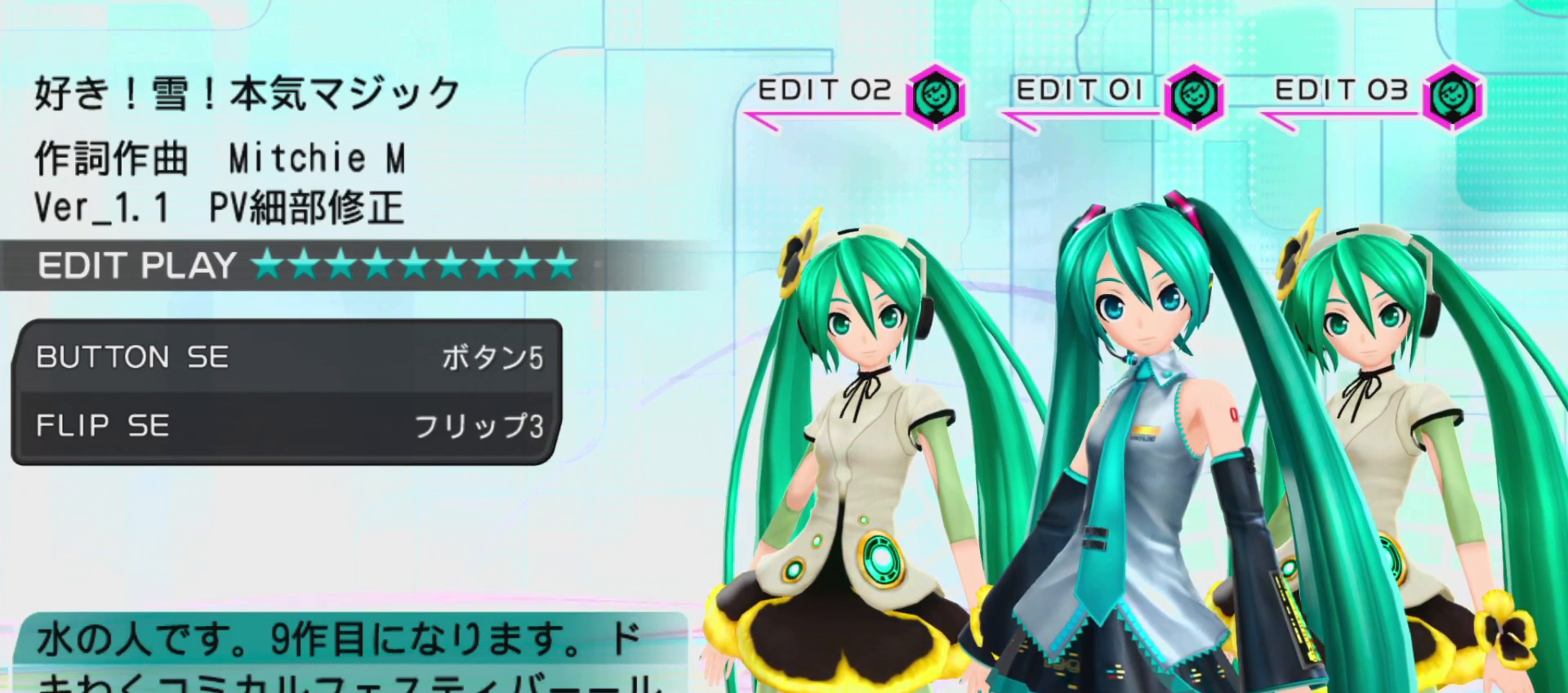
{"dt_ms": 500, "buttons": [], "left_stick": "center", "right_stick": "center"}
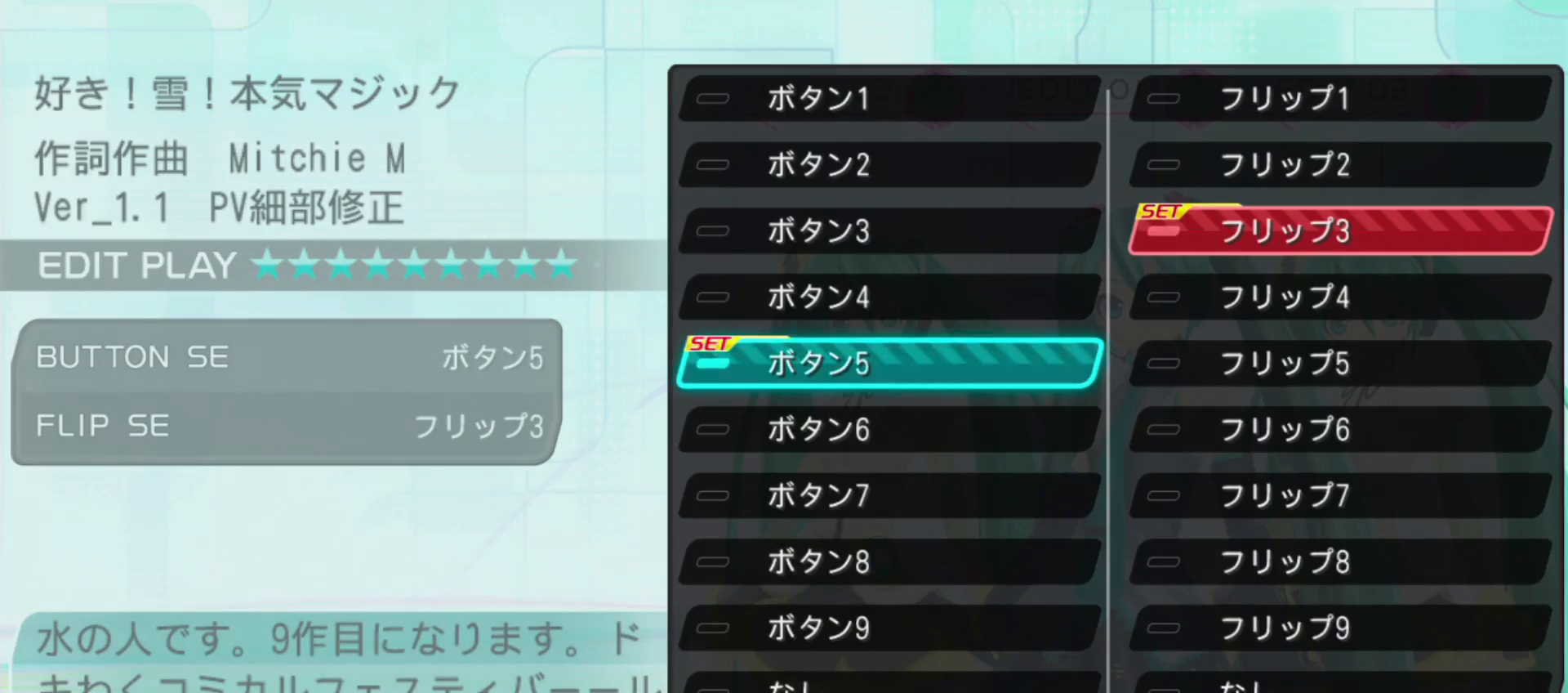
{"dt_ms": 500, "buttons": [], "left_stick": "center", "right_stick": "center", "events": []}
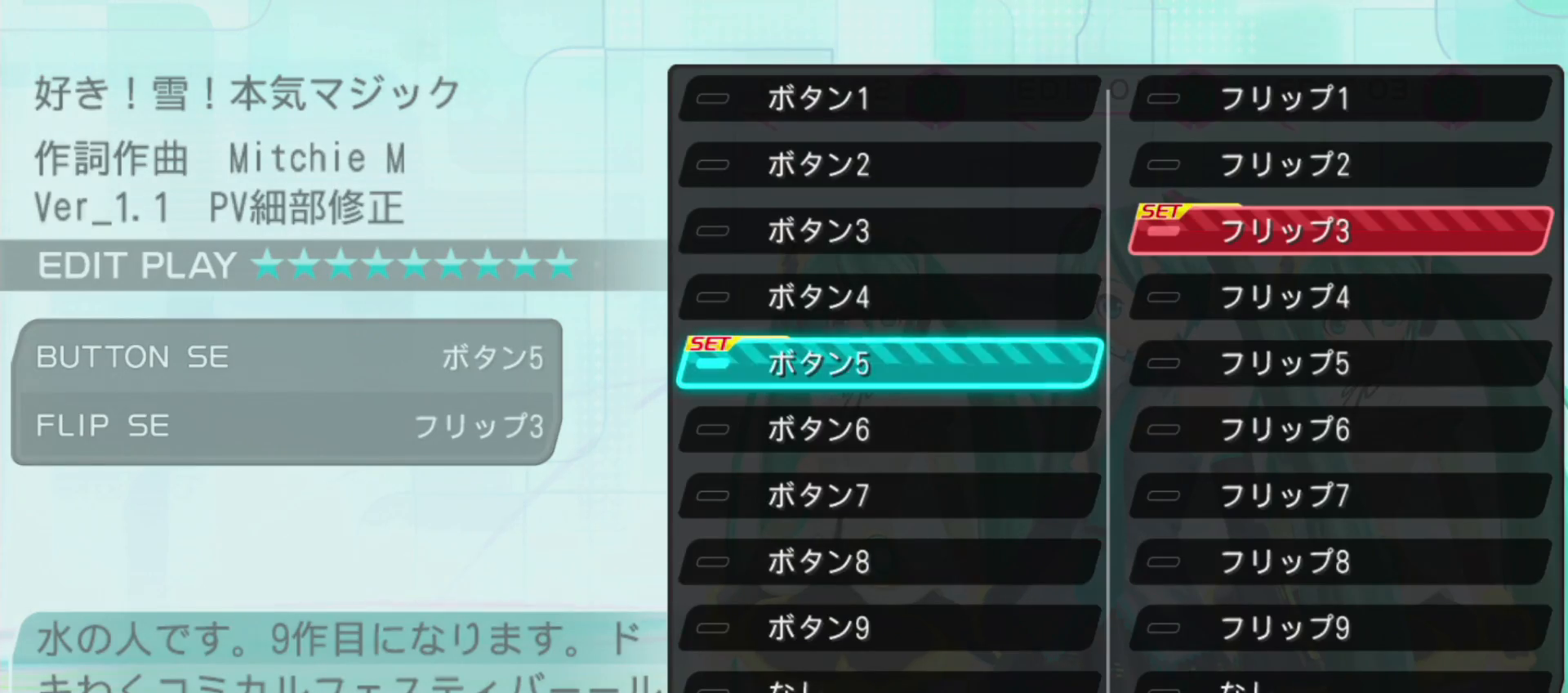
{"dt_ms": 1000, "buttons": [], "left_stick": "center", "right_stick": "center"}
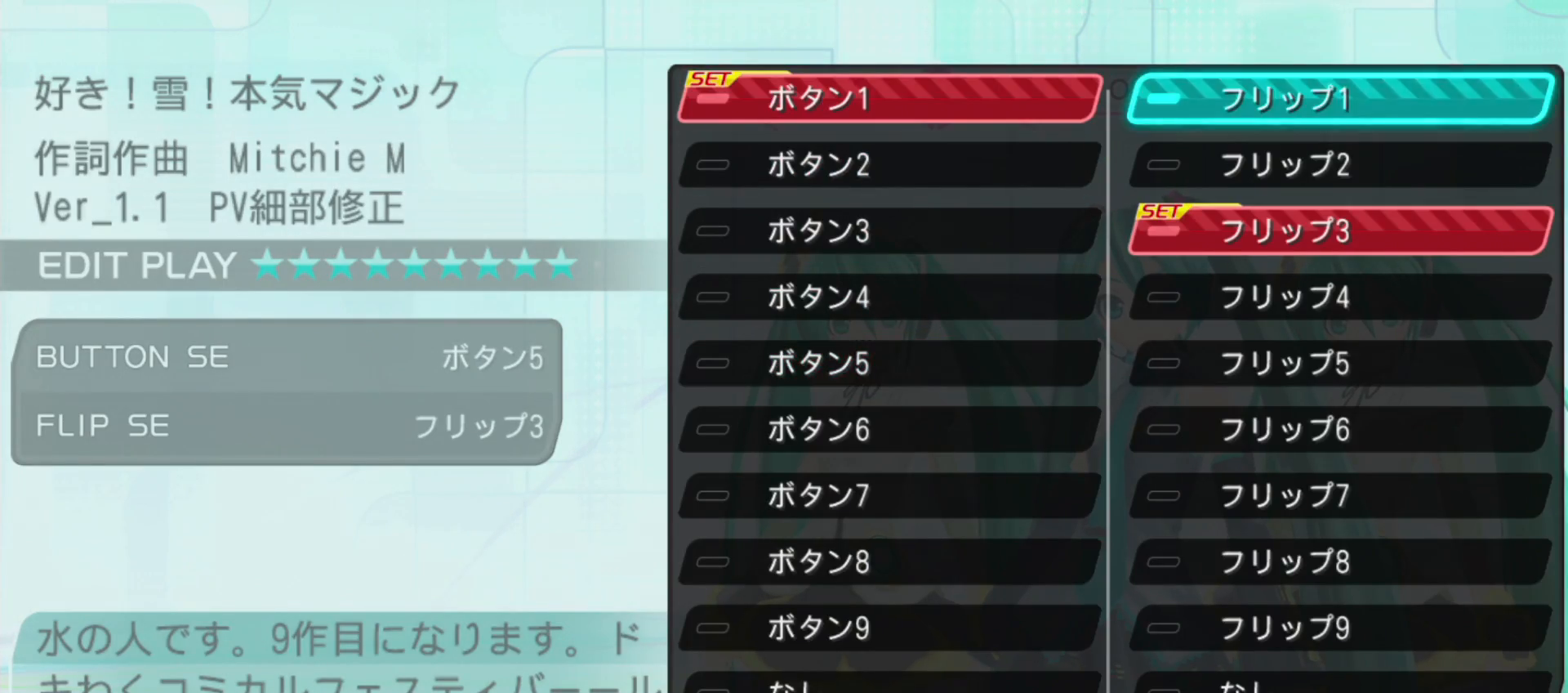
{"dt_ms": 500, "buttons": [], "left_stick": "center", "right_stick": "center", "events": [[17, "CIRCLE", "down"], [167, "CIRCLE", "up"]]}
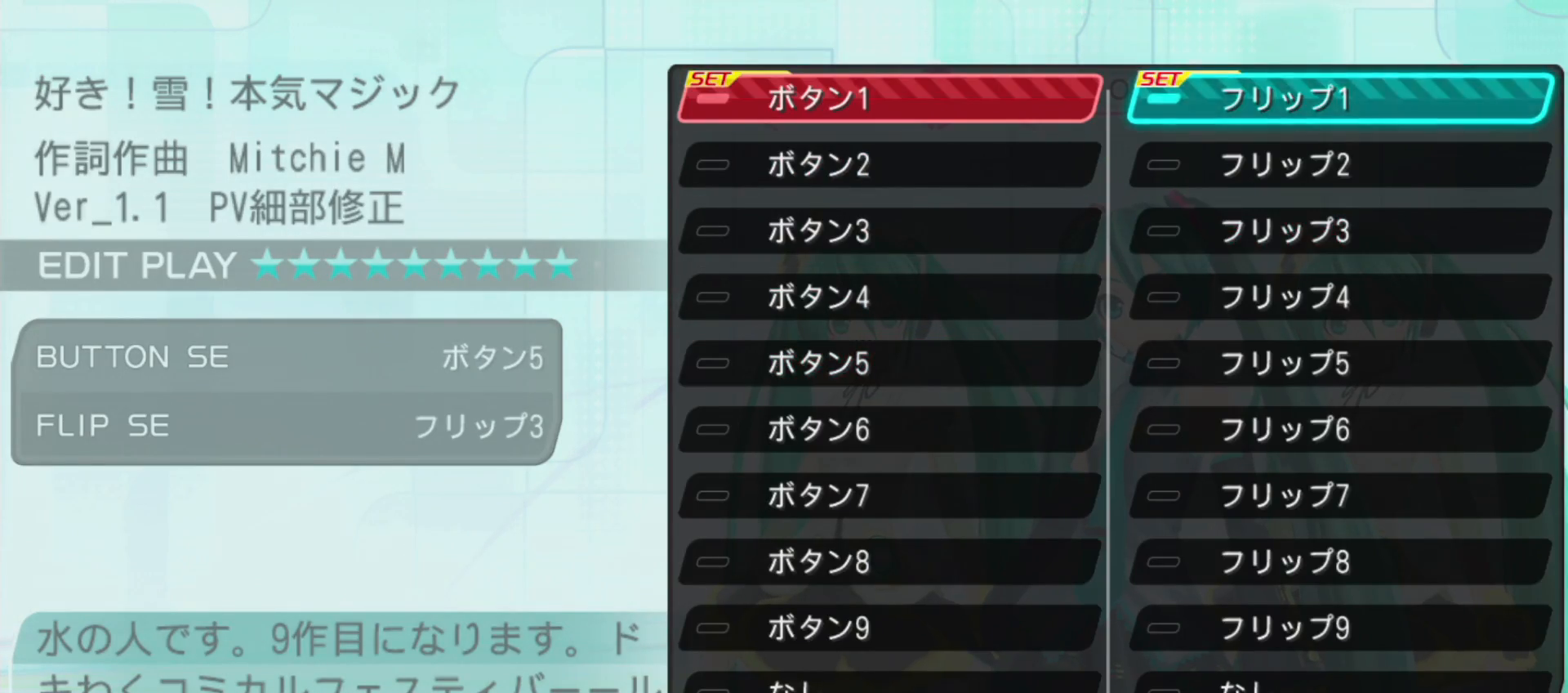
{"dt_ms": 500, "buttons": [], "left_stick": "center", "right_stick": "center", "events": [[67, "CROSS", "down"], [233, "CROSS", "up"]]}
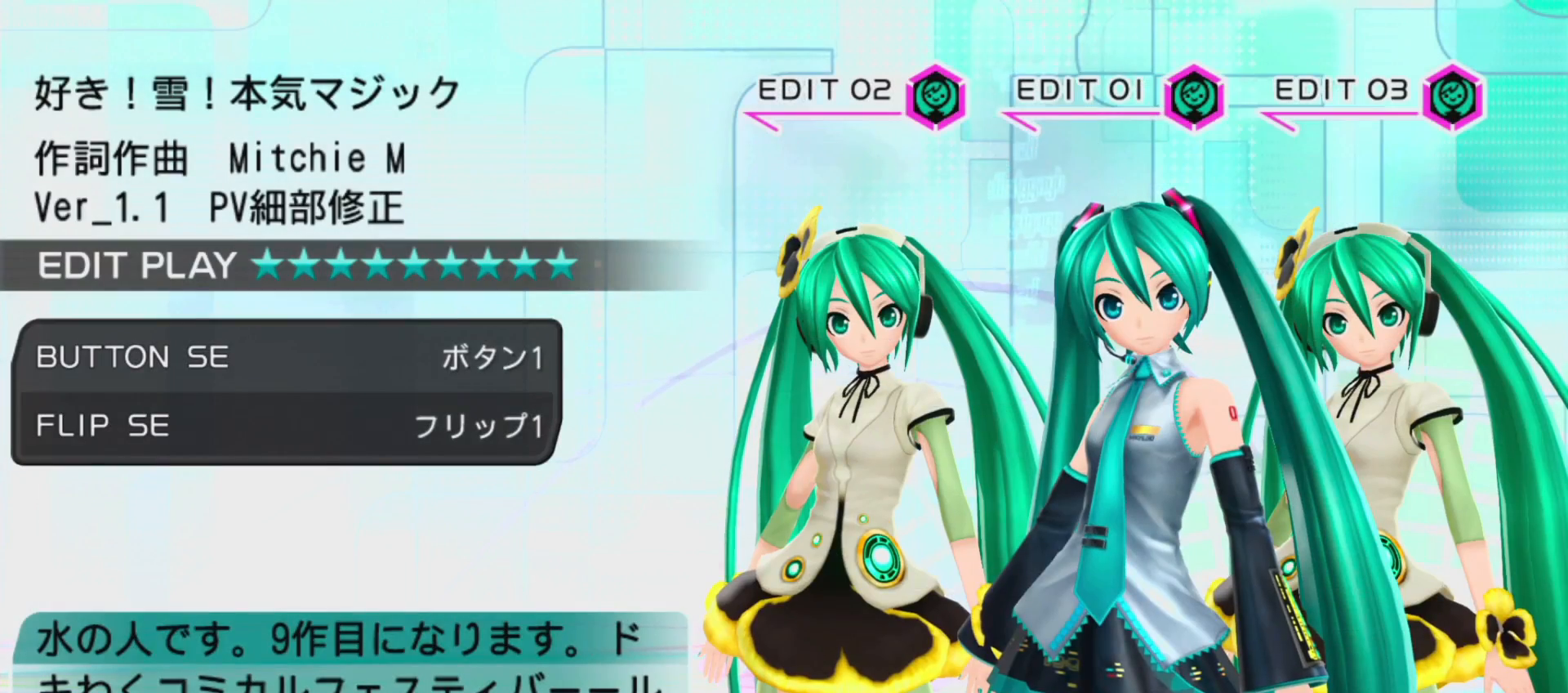
{"dt_ms": 500, "buttons": [], "left_stick": "center", "right_stick": "center", "events": [[167, "DPAD_RIGHT", "down"], [233, "DPAD_RIGHT", "up"]]}
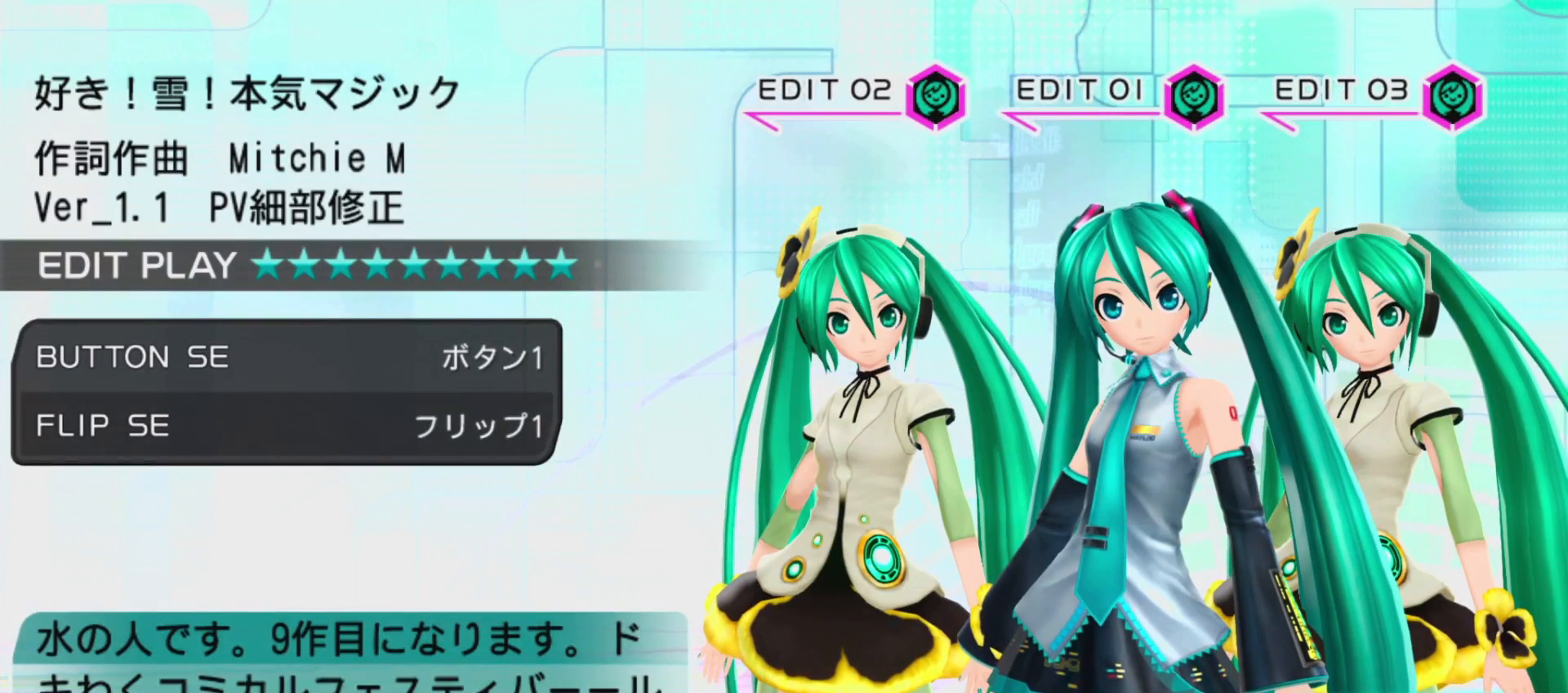
{"dt_ms": 500, "buttons": [], "left_stick": "center", "right_stick": "center", "events": [[83, "CIRCLE", "down"], [233, "CIRCLE", "up"]]}
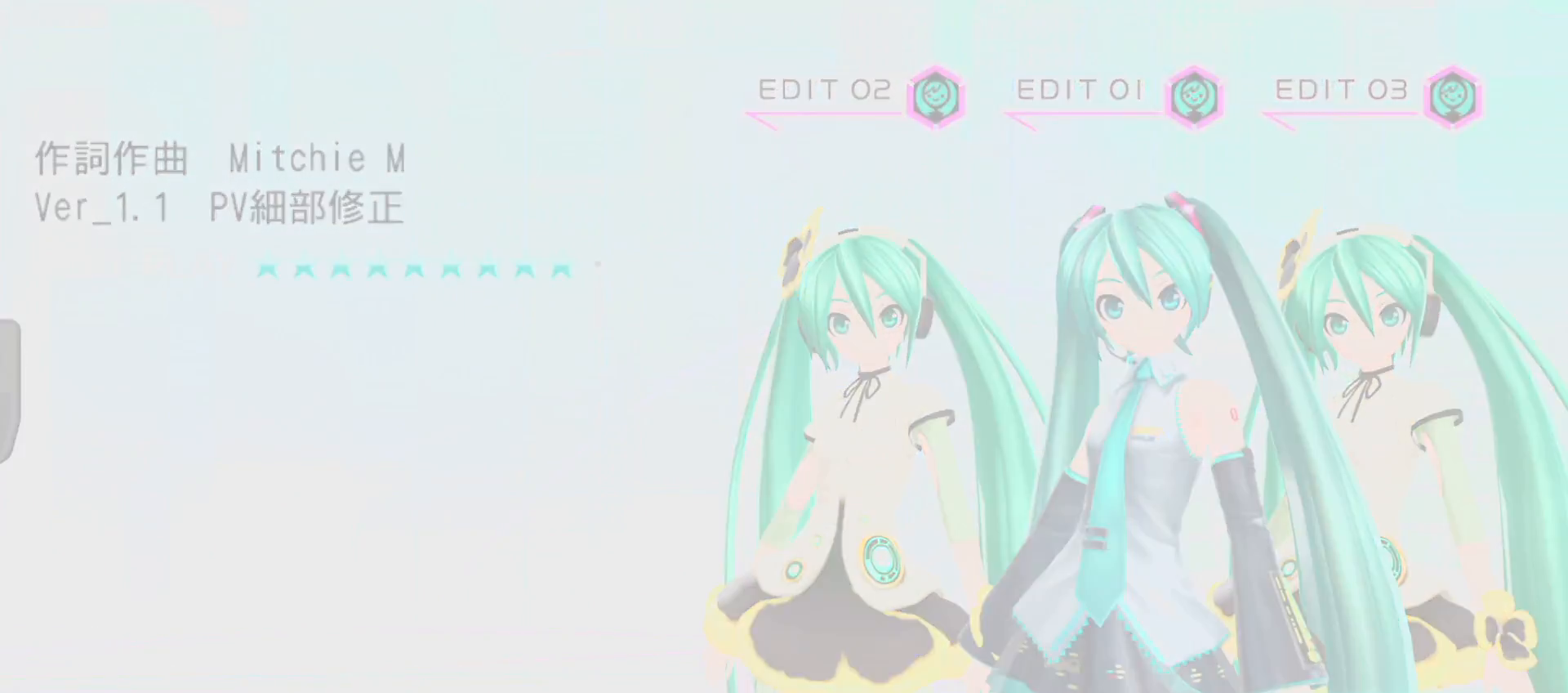
{"dt_ms": 500, "buttons": [], "left_stick": "center", "right_stick": "center", "events": []}
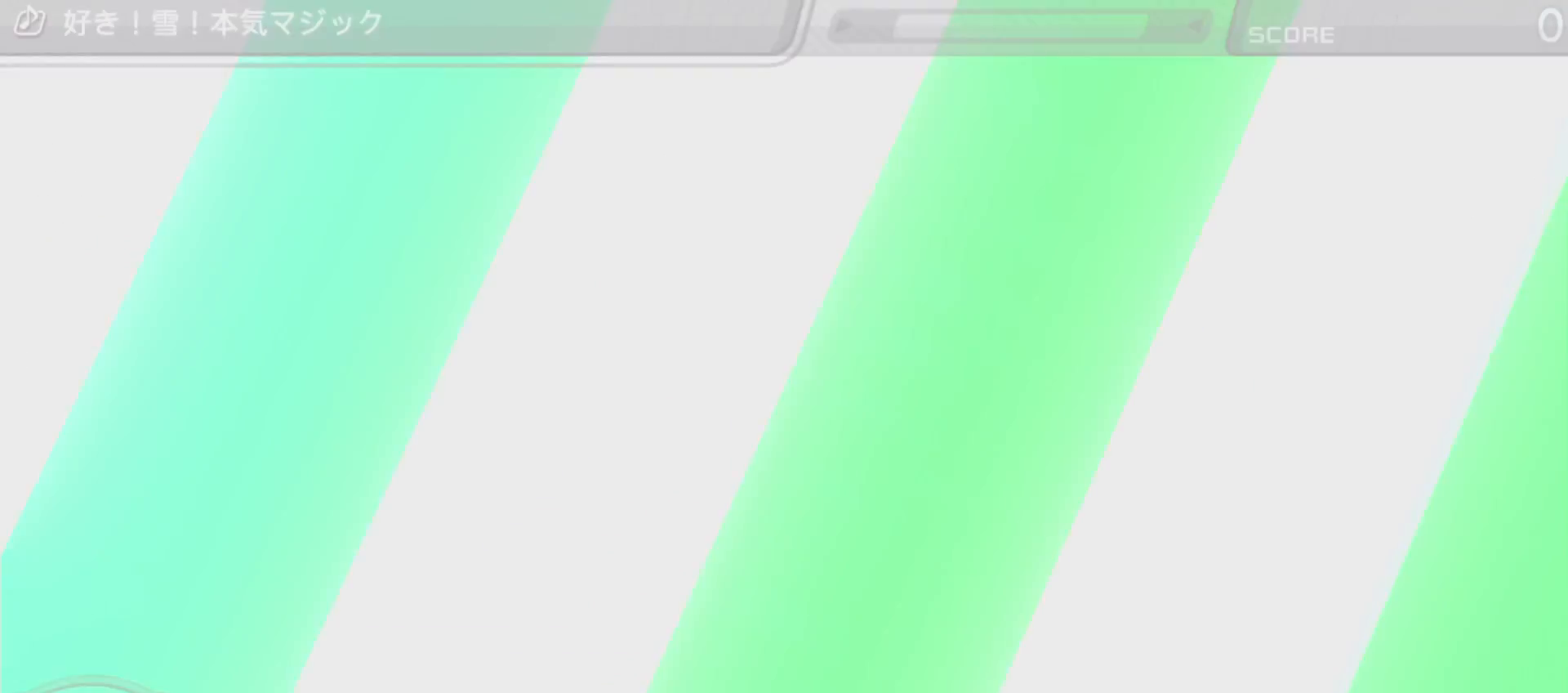
{"dt_ms": 1000, "buttons": [], "left_stick": "center", "right_stick": "center"}
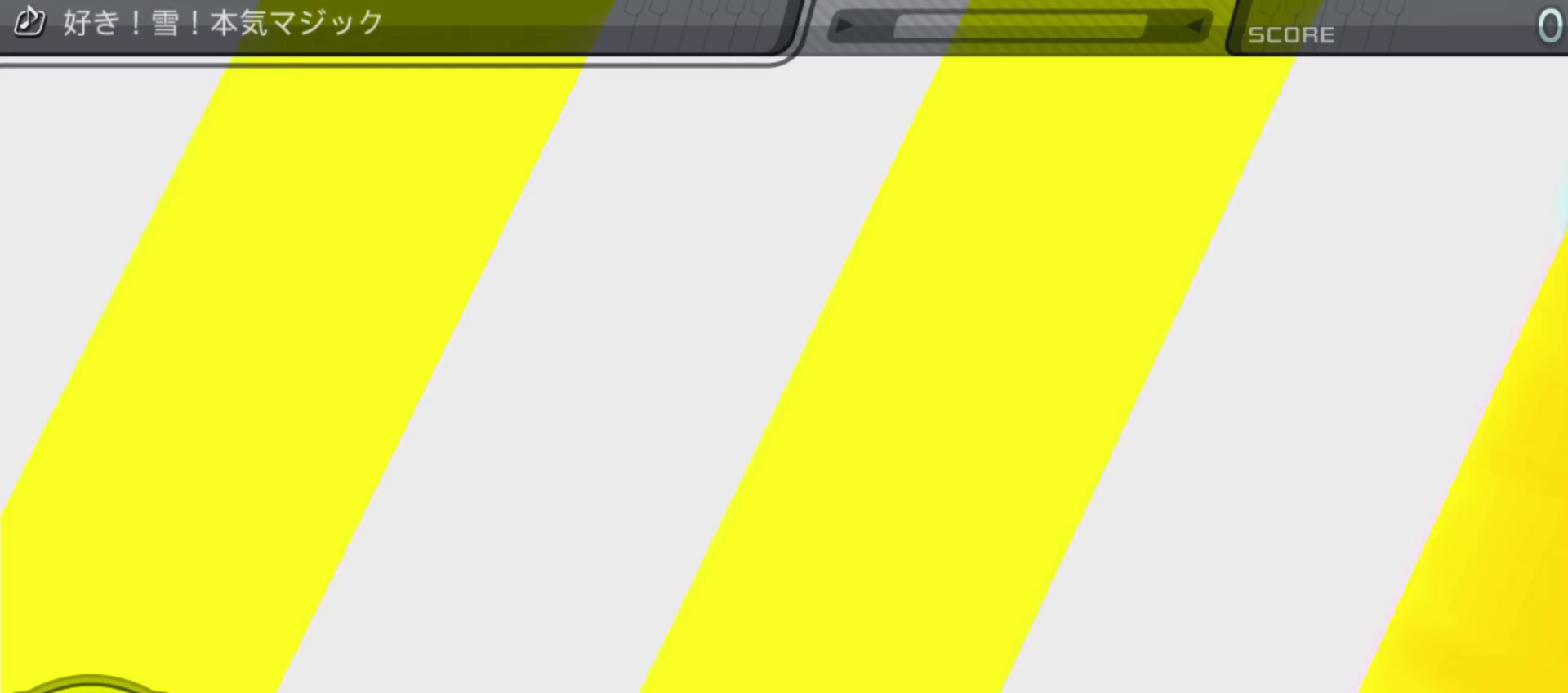
{"dt_ms": 500, "buttons": [], "left_stick": "center", "right_stick": "center", "events": []}
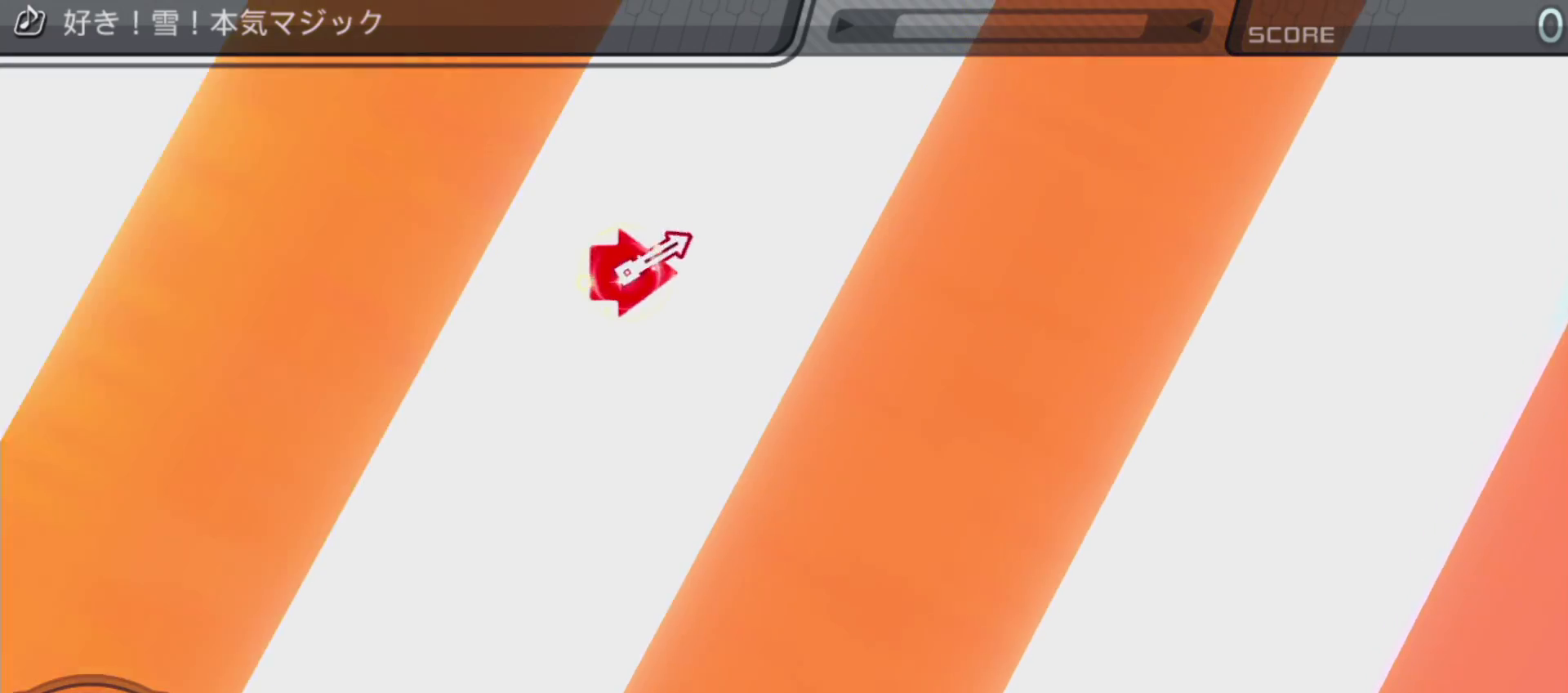
{"dt_ms": 500, "buttons": [], "left_stick": "center", "right_stick": "center", "events": []}
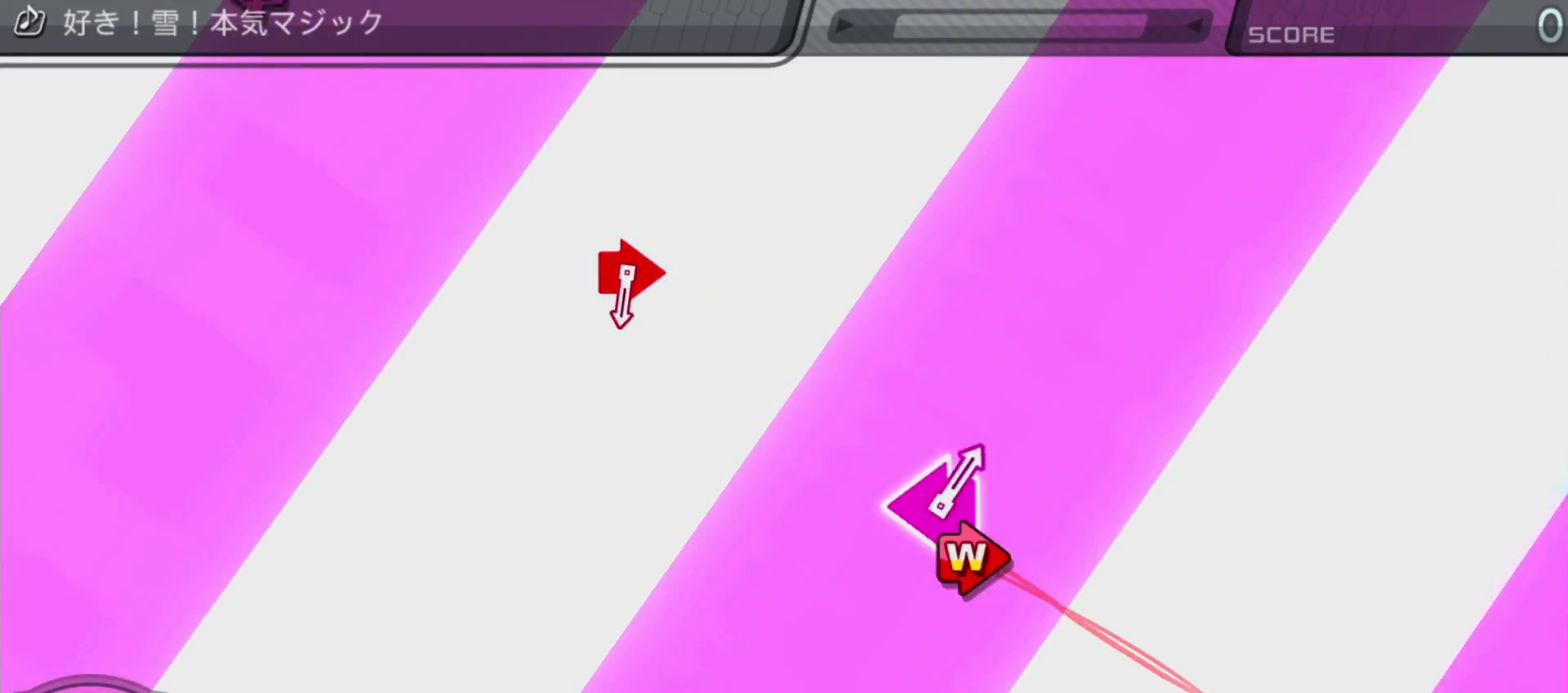
{"dt_ms": 500, "buttons": [], "left_stick": "center", "right_stick": "center", "events": []}
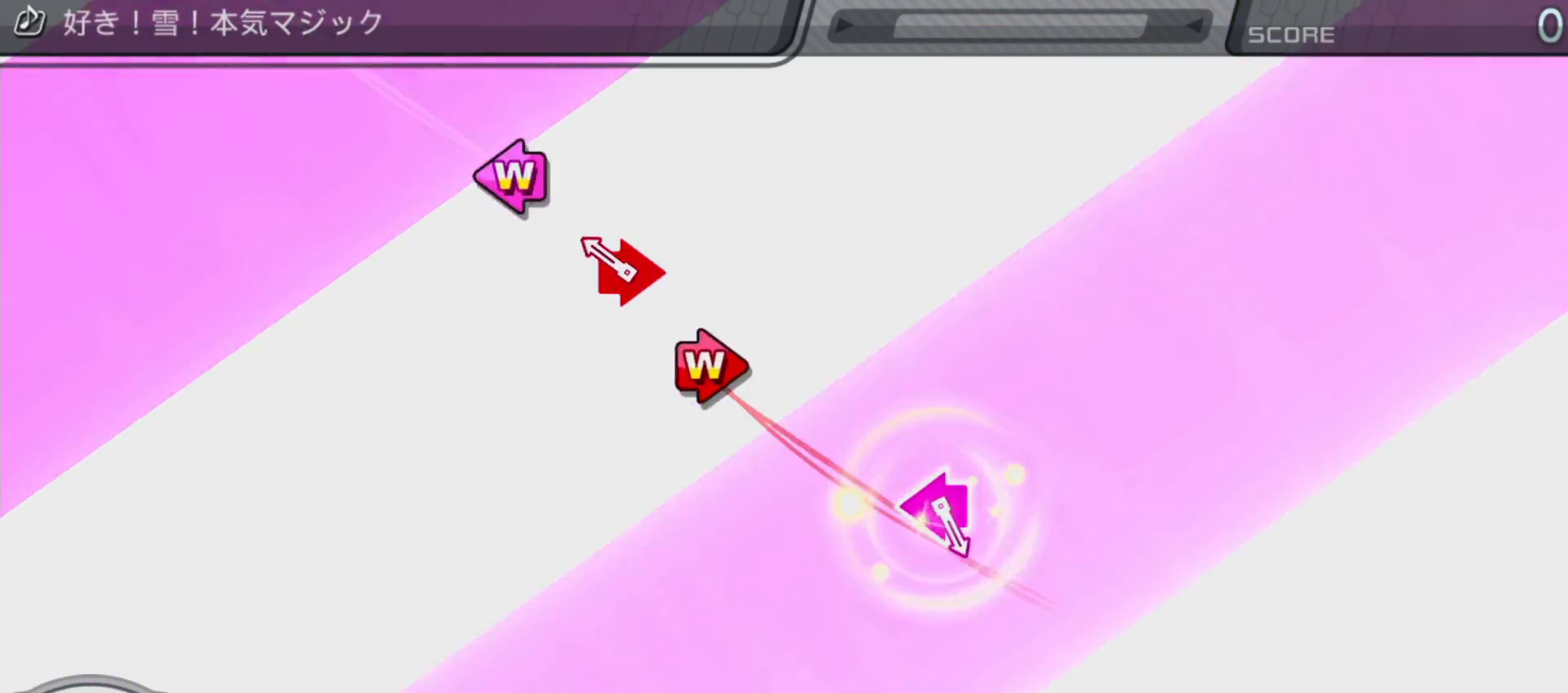
{"dt_ms": 500, "buttons": [], "left_stick": "center", "right_stick": "center", "events": [[117, "CIRCLE", "down"], [117, "DPAD_RIGHT", "down"], [283, "CIRCLE", "up"], [283, "DPAD_RIGHT", "up"]]}
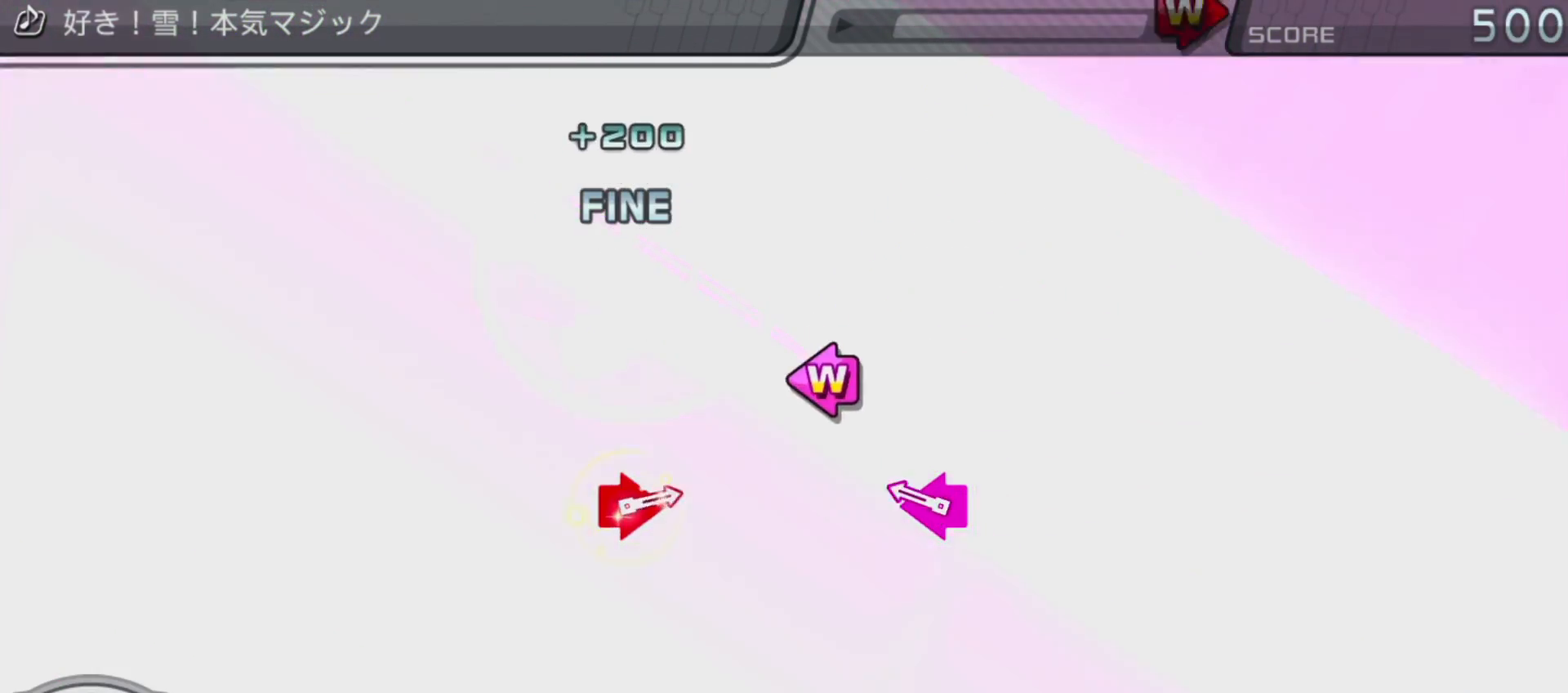
{"dt_ms": 500, "buttons": [], "left_stick": "center", "right_stick": "center", "events": [[200, "DPAD_LEFT", "down"], [200, "SQUARE", "down"], [400, "DPAD_LEFT", "up"], [400, "SQUARE", "up"]]}